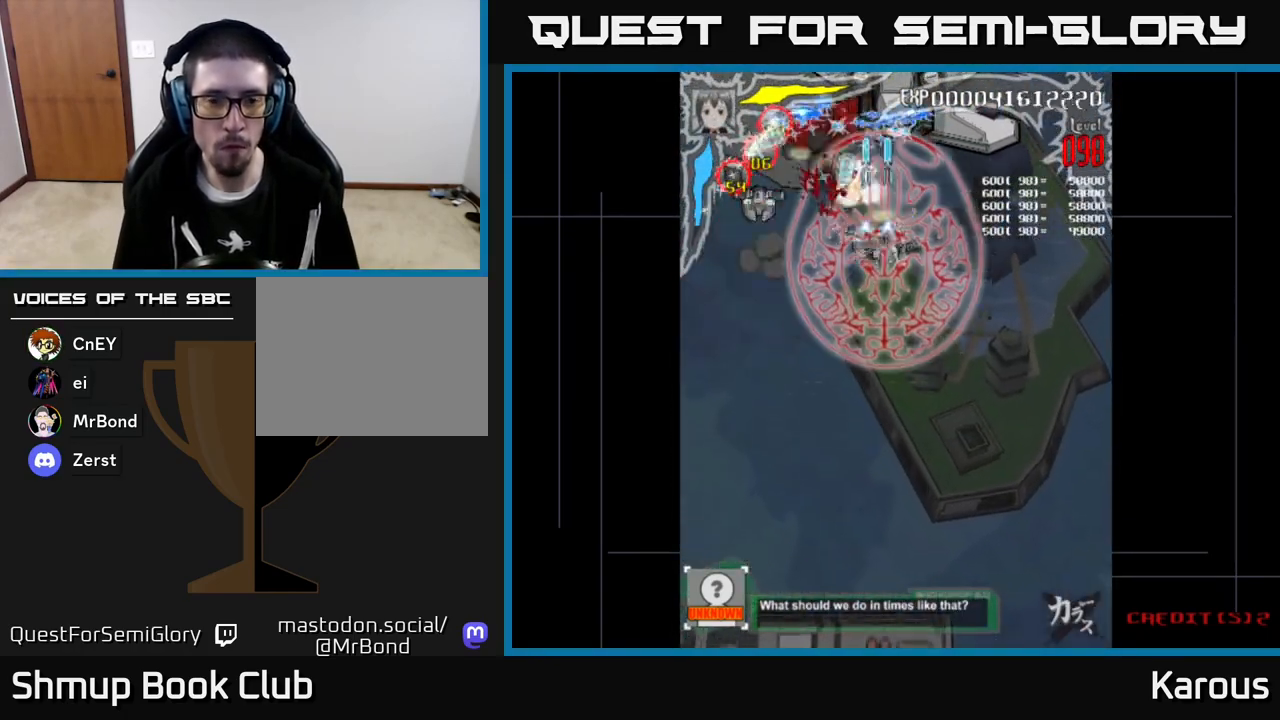
Gameplay with a controller (Xbox layout); each line is a JSON object with the inputs held at the frame after it. "events" lists button and stick changes between this image and that frame as [ms after this image, input, new state], when the widget could be followed in between. Not read: right_stick.
{"buttons": ["A", "DPAD_LEFT"], "left_stick": "center", "events": [[33, "DPAD_RIGHT", "up"], [67, "DPAD_LEFT", "down"], [83, "DPAD_DOWN", "up"], [150, "DPAD_UP", "down"], [200, "DPAD_LEFT", "up"], [300, "DPAD_LEFT", "down"], [350, "DPAD_UP", "up"]]}
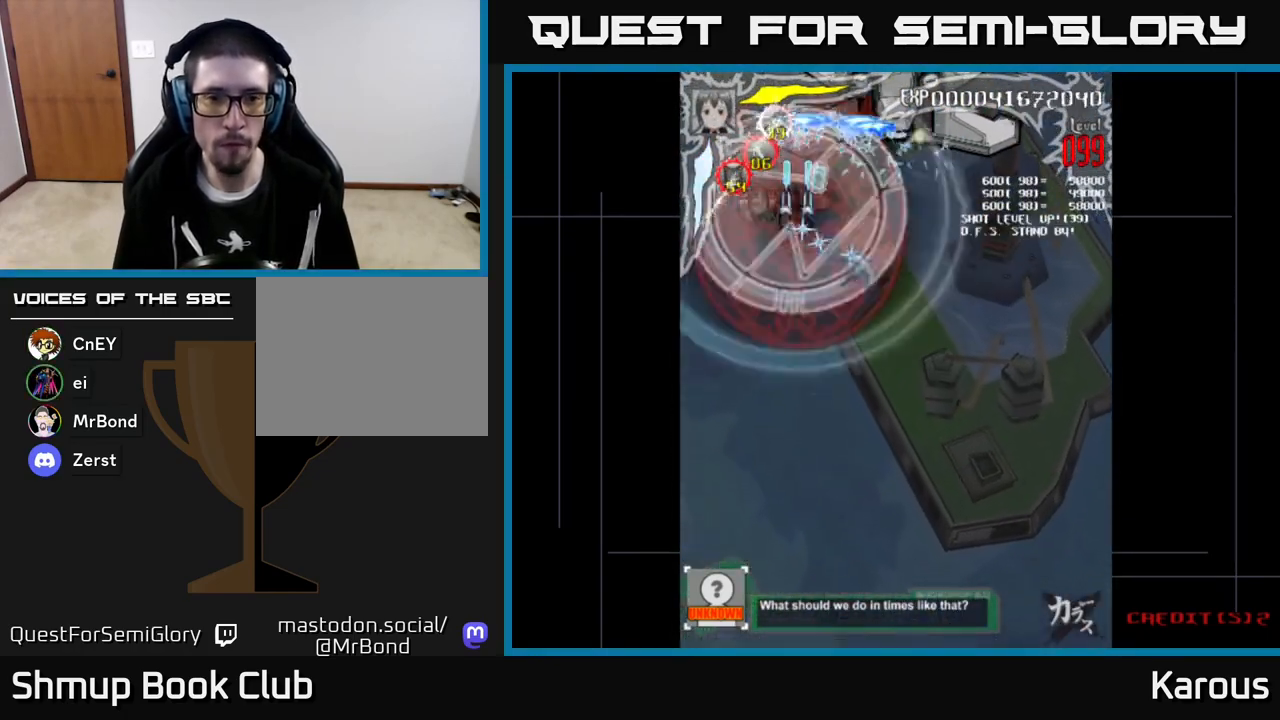
{"buttons": ["A", "DPAD_UP", "DPAD_RIGHT"], "left_stick": "center", "events": [[133, "DPAD_LEFT", "up"], [150, "DPAD_DOWN", "down"], [167, "DPAD_RIGHT", "down"], [183, "DPAD_DOWN", "up"], [467, "DPAD_UP", "down"]]}
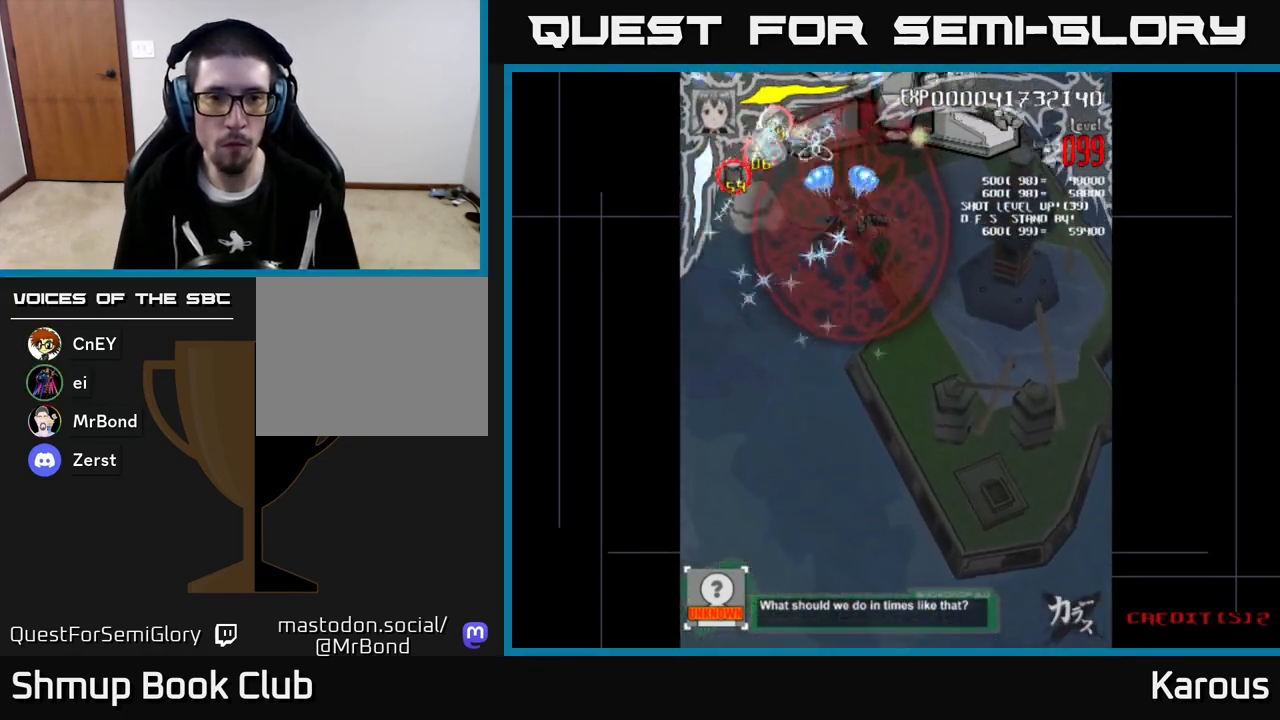
{"buttons": ["A", "DPAD_DOWN", "DPAD_RIGHT"], "left_stick": "center", "events": [[250, "DPAD_UP", "up"], [283, "DPAD_DOWN", "down"]]}
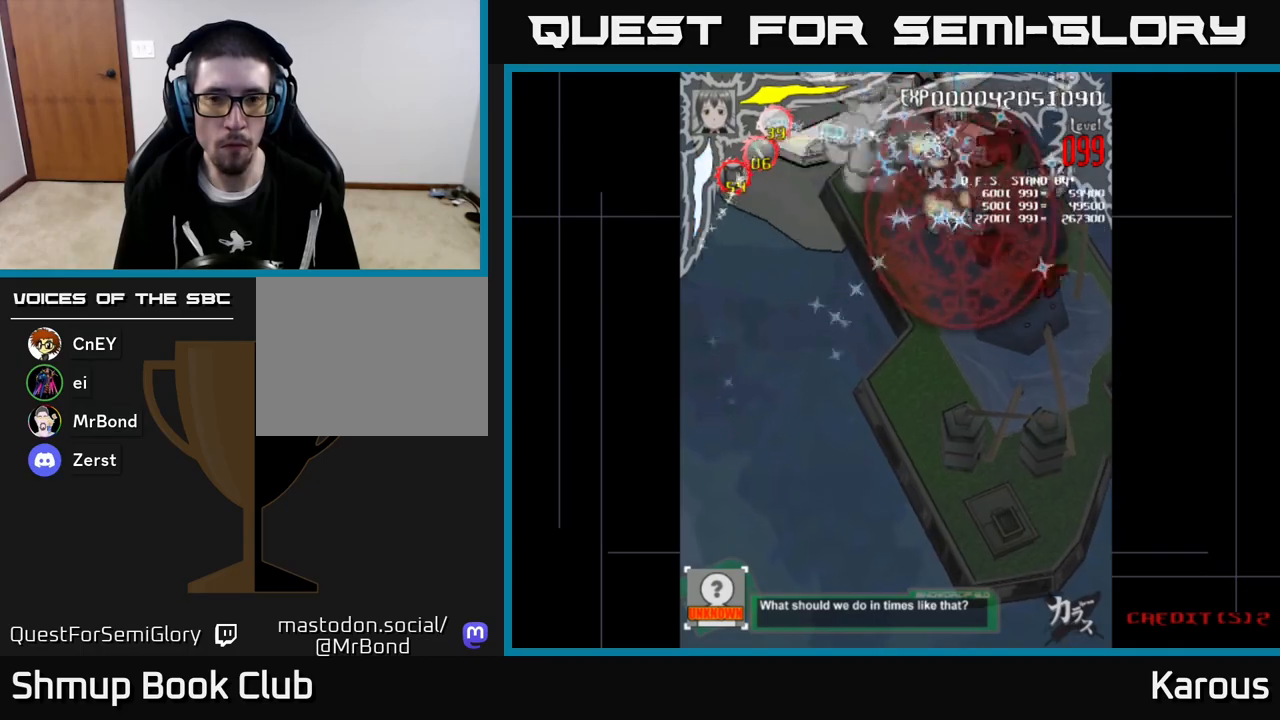
{"buttons": ["A", "DPAD_DOWN", "DPAD_LEFT"], "left_stick": "center", "events": [[317, "DPAD_RIGHT", "up"], [417, "DPAD_LEFT", "down"]]}
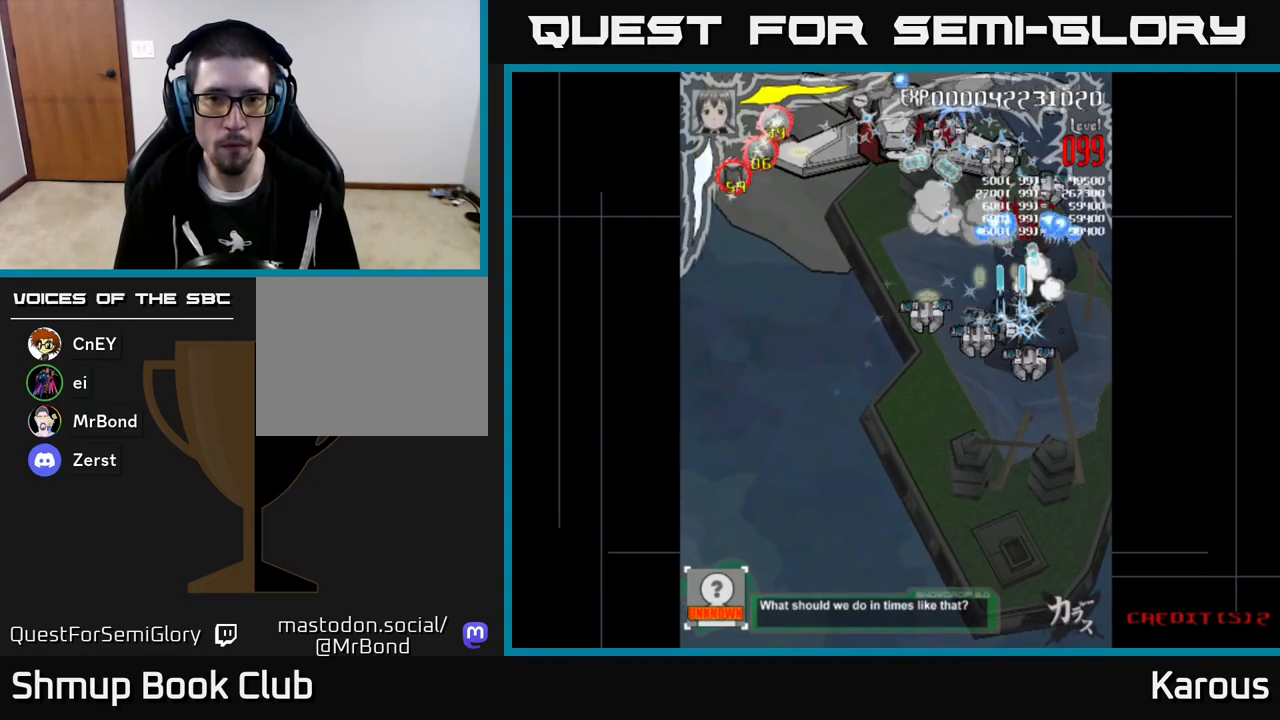
{"buttons": ["A", "DPAD_RIGHT"], "left_stick": "center", "events": [[317, "DPAD_LEFT", "up"], [333, "X", "down"], [350, "DPAD_RIGHT", "down"], [450, "X", "up"], [467, "DPAD_DOWN", "up"]]}
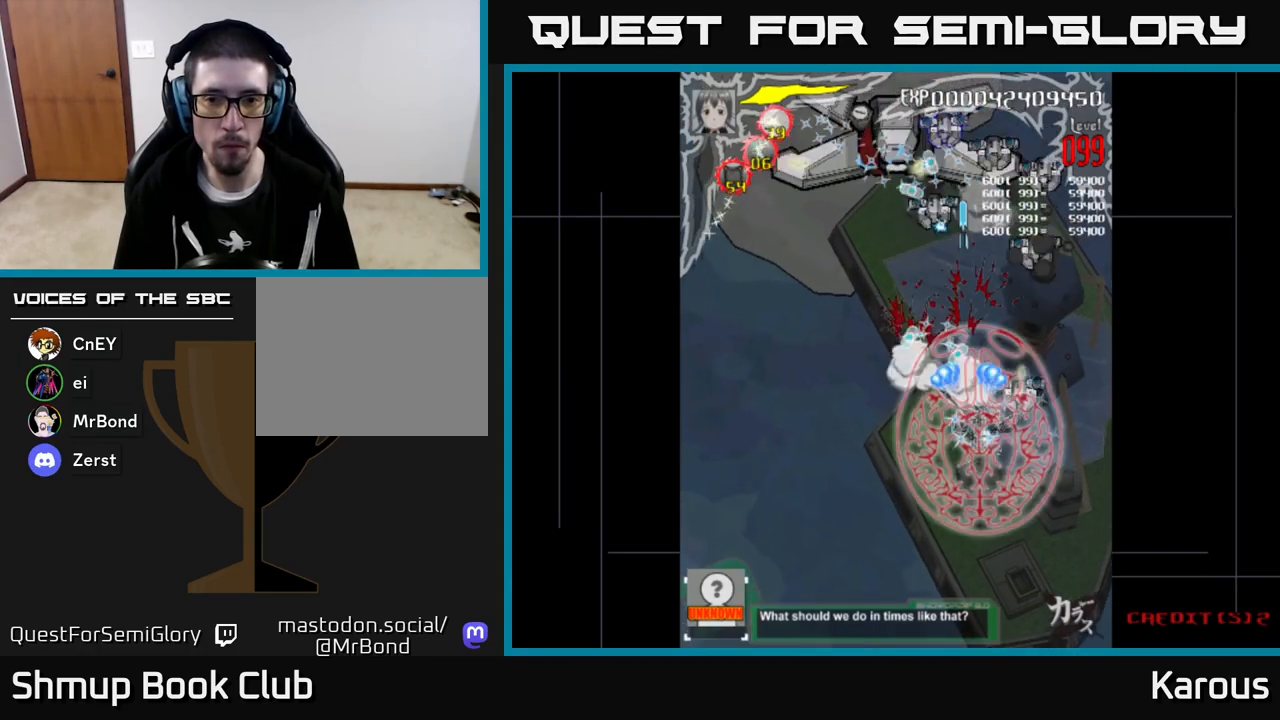
{"buttons": ["A", "DPAD_UP"], "left_stick": "center", "events": [[17, "X", "down"], [150, "DPAD_RIGHT", "up"], [150, "X", "up"], [167, "DPAD_UP", "down"], [200, "DPAD_LEFT", "down"], [250, "X", "down"], [283, "DPAD_LEFT", "up"], [367, "X", "up"]]}
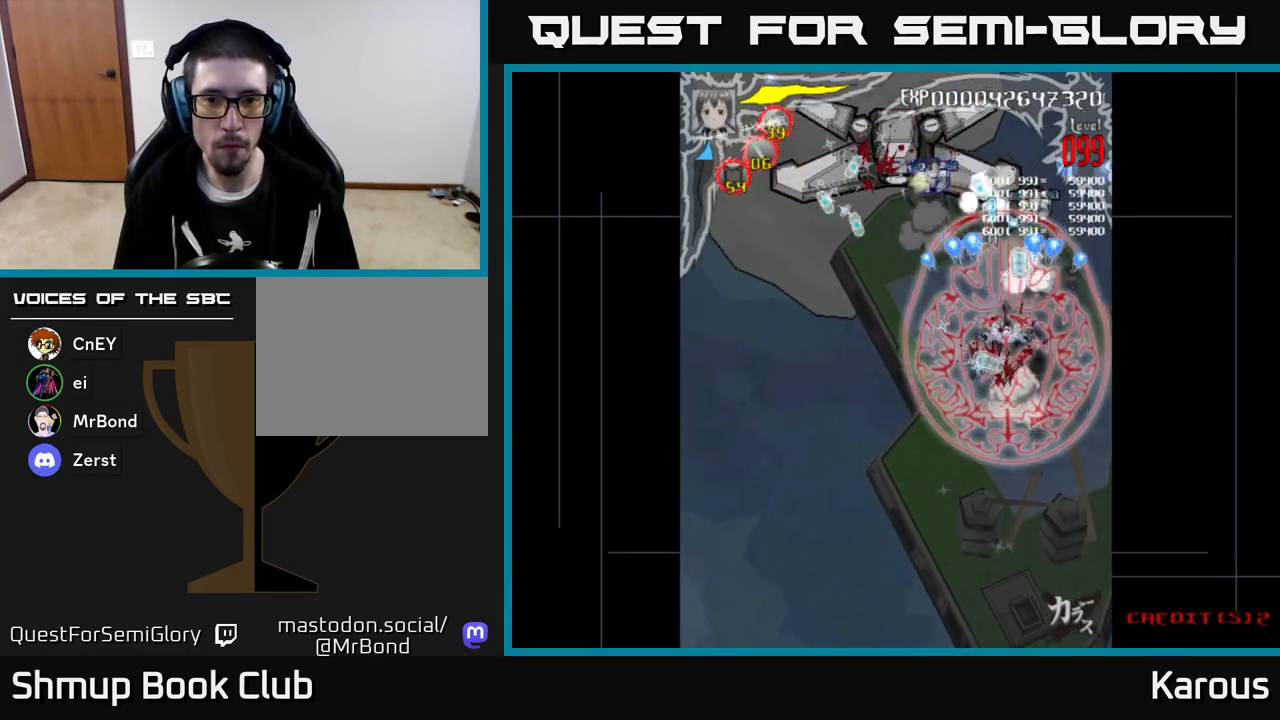
{"buttons": ["A", "DPAD_UP", "DPAD_LEFT"], "left_stick": "center", "events": [[167, "DPAD_LEFT", "down"]]}
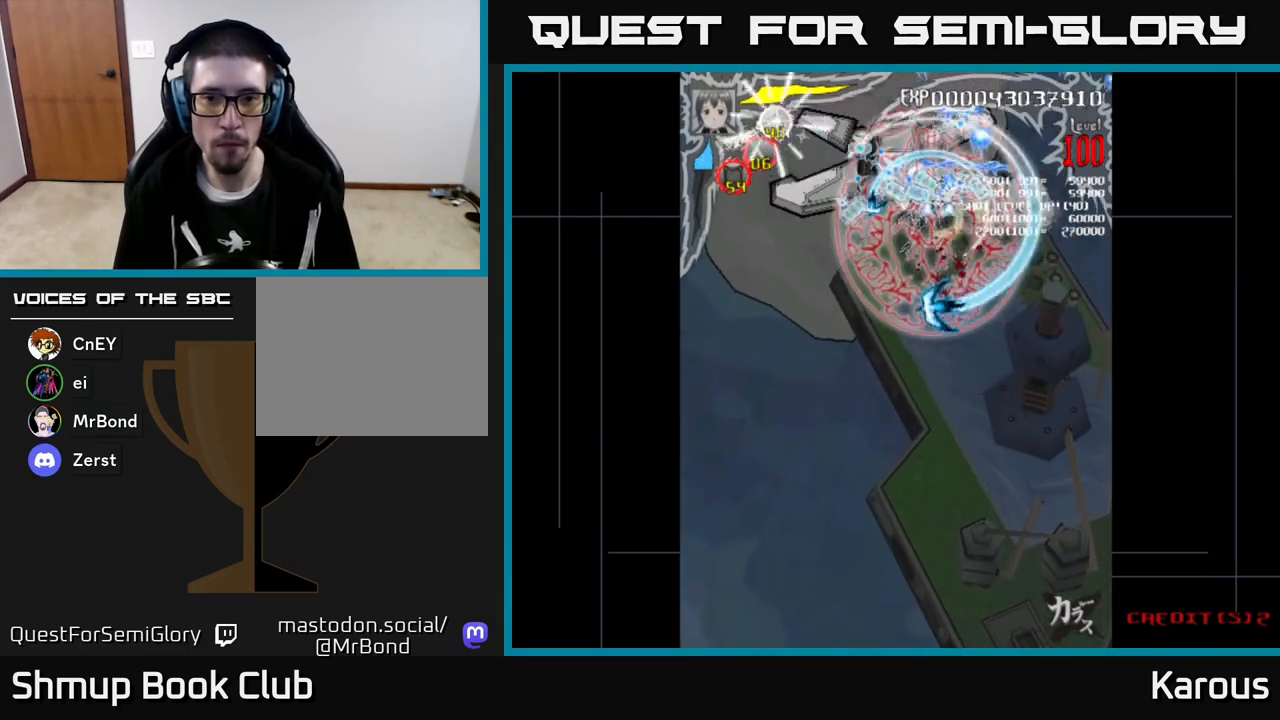
{"buttons": ["A"], "left_stick": "center", "events": [[33, "DPAD_UP", "up"], [150, "DPAD_DOWN", "down"], [183, "DPAD_LEFT", "up"], [250, "DPAD_DOWN", "up"], [250, "DPAD_RIGHT", "down"], [333, "DPAD_RIGHT", "up"]]}
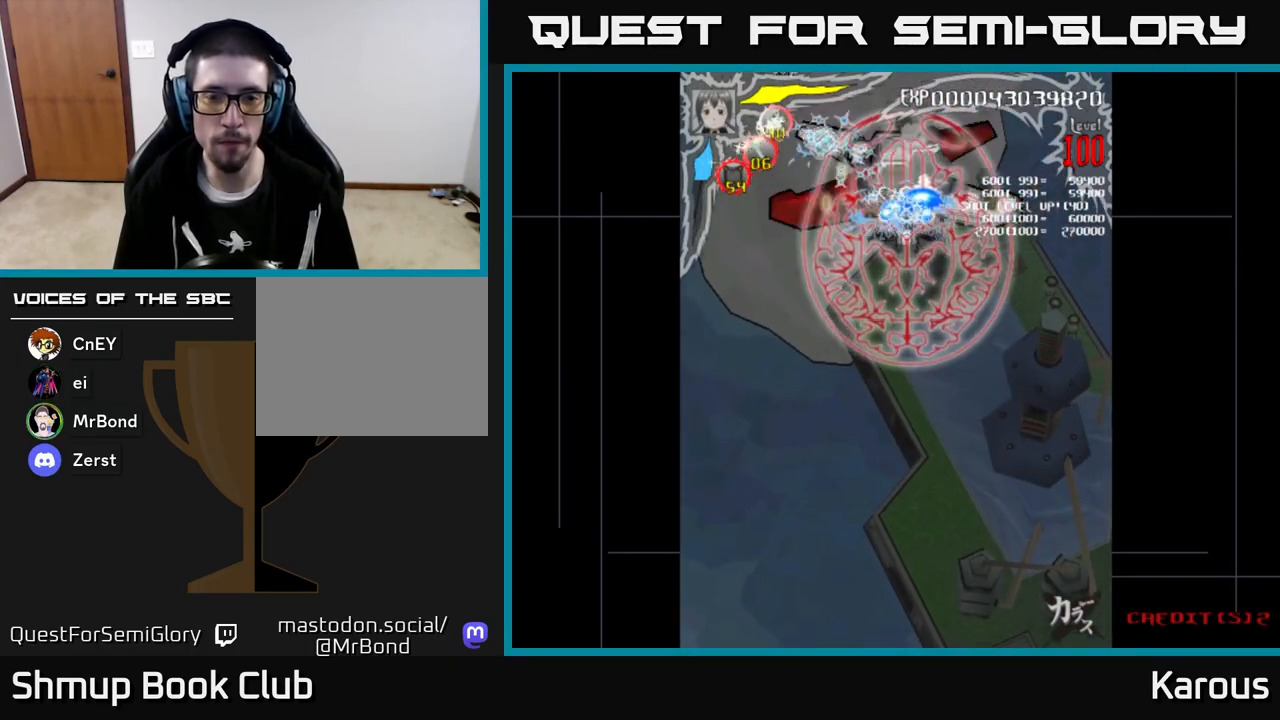
{"buttons": ["A", "DPAD_LEFT"], "left_stick": "center", "events": [[483, "DPAD_LEFT", "down"]]}
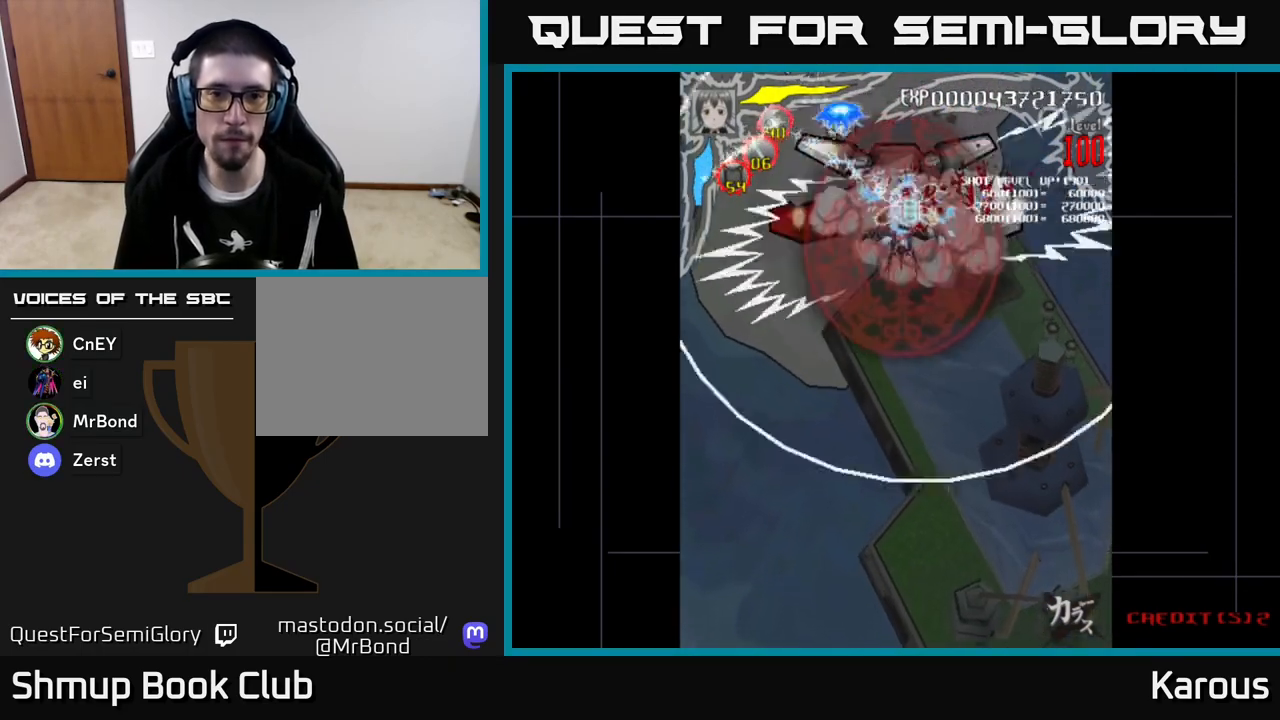
{"buttons": ["A", "DPAD_LEFT"], "left_stick": "center", "events": [[217, "DPAD_UP", "down"], [250, "DPAD_LEFT", "up"], [300, "DPAD_RIGHT", "down"], [367, "DPAD_UP", "up"], [433, "DPAD_RIGHT", "up"], [450, "DPAD_DOWN", "down"], [467, "DPAD_LEFT", "down"], [500, "DPAD_DOWN", "up"]]}
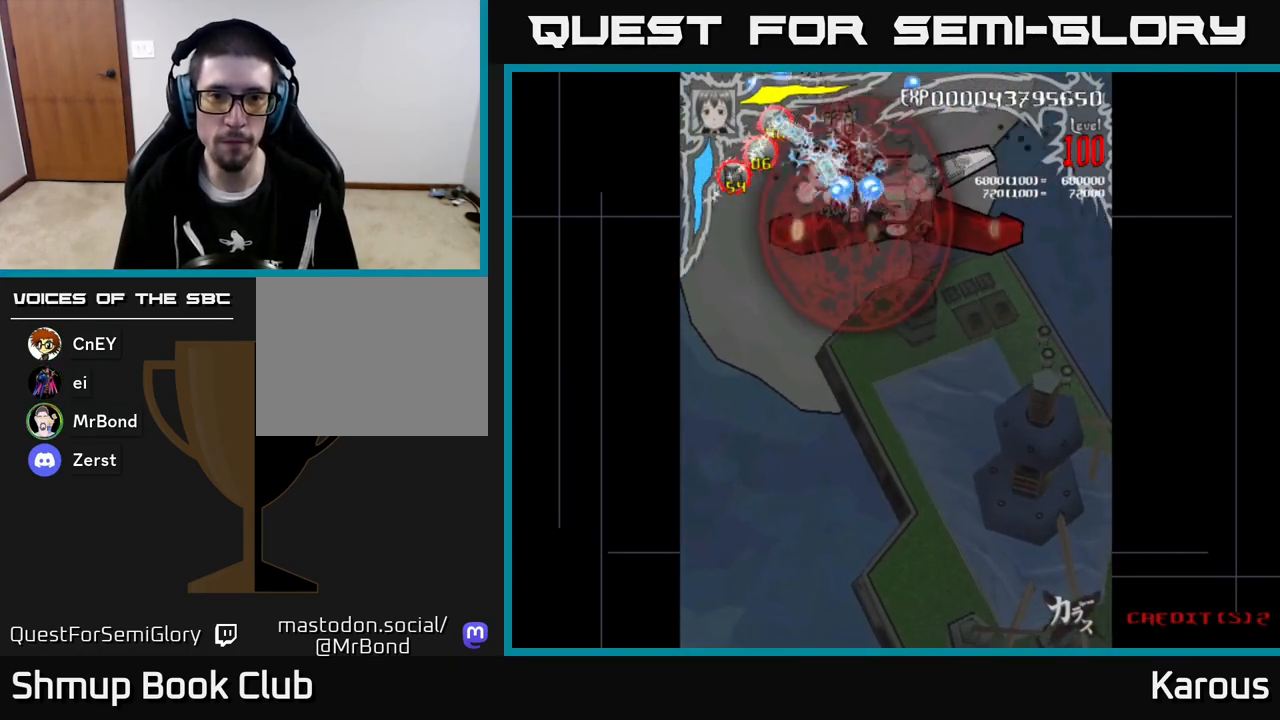
{"buttons": ["A", "DPAD_DOWN", "DPAD_RIGHT"], "left_stick": "center", "events": [[183, "DPAD_DOWN", "down"], [183, "DPAD_LEFT", "up"], [217, "DPAD_RIGHT", "down"], [283, "DPAD_DOWN", "up"], [333, "DPAD_DOWN", "down"]]}
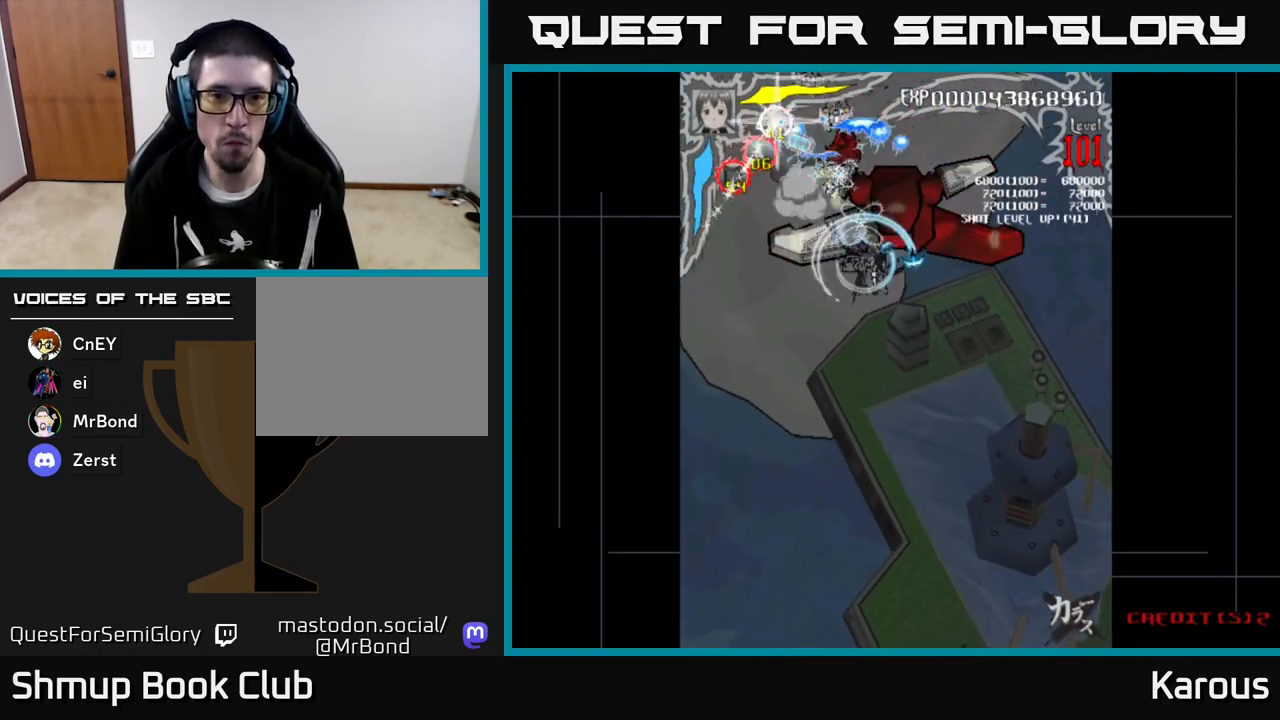
{"buttons": ["A", "X", "DPAD_UP"], "left_stick": "center", "events": [[133, "DPAD_RIGHT", "up"], [167, "DPAD_DOWN", "up"], [167, "DPAD_LEFT", "down"], [467, "X", "down"], [483, "DPAD_UP", "down"], [500, "DPAD_LEFT", "up"]]}
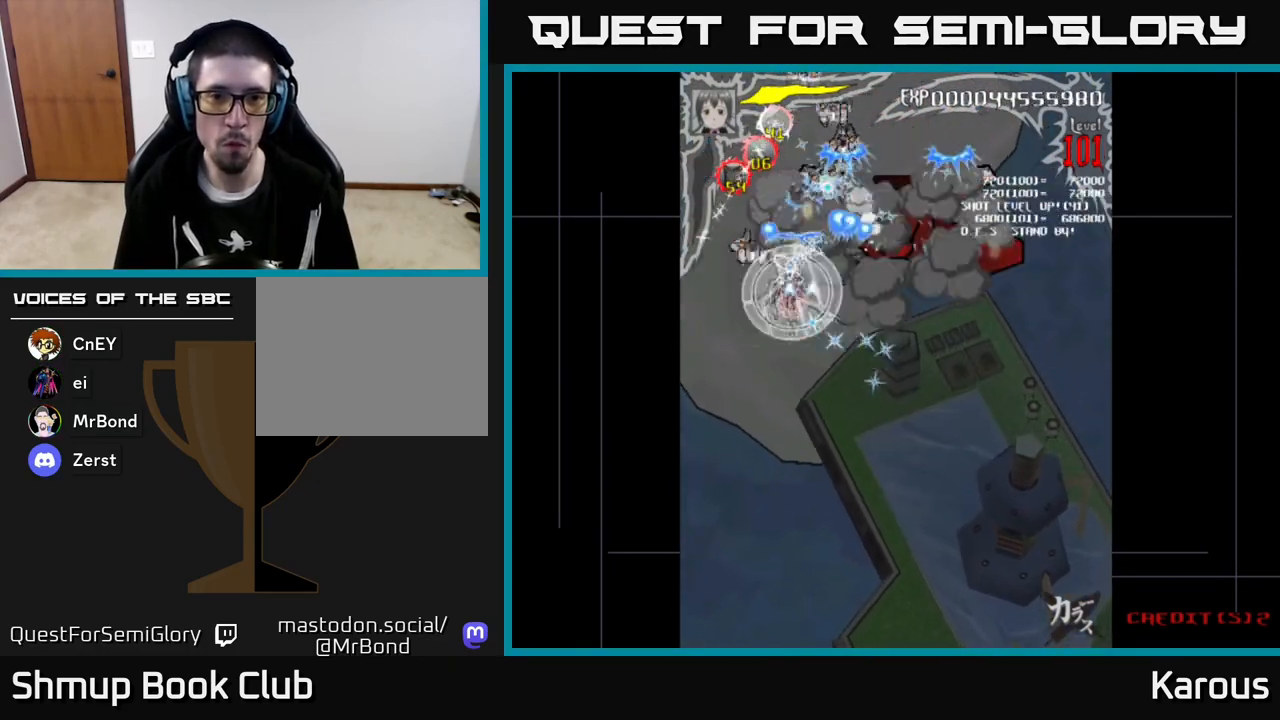
{"buttons": ["A", "DPAD_DOWN"], "left_stick": "center"}
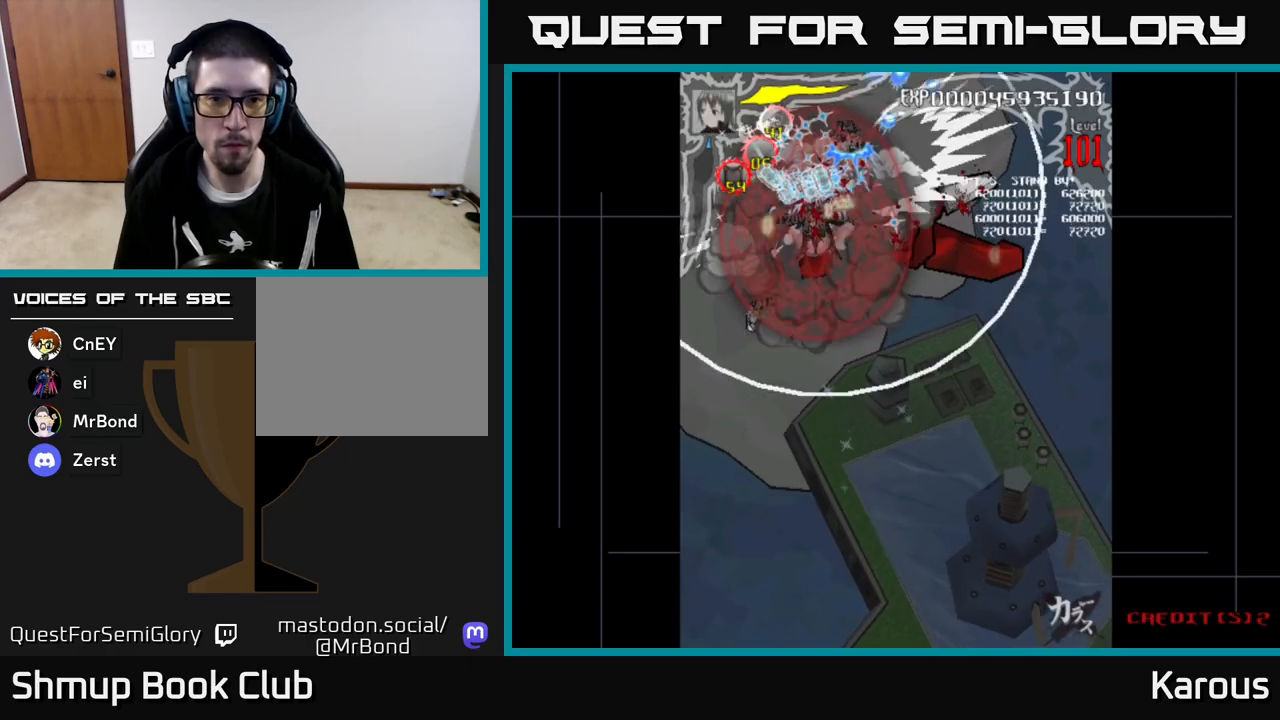
{"buttons": ["A", "DPAD_DOWN"], "left_stick": "center", "events": []}
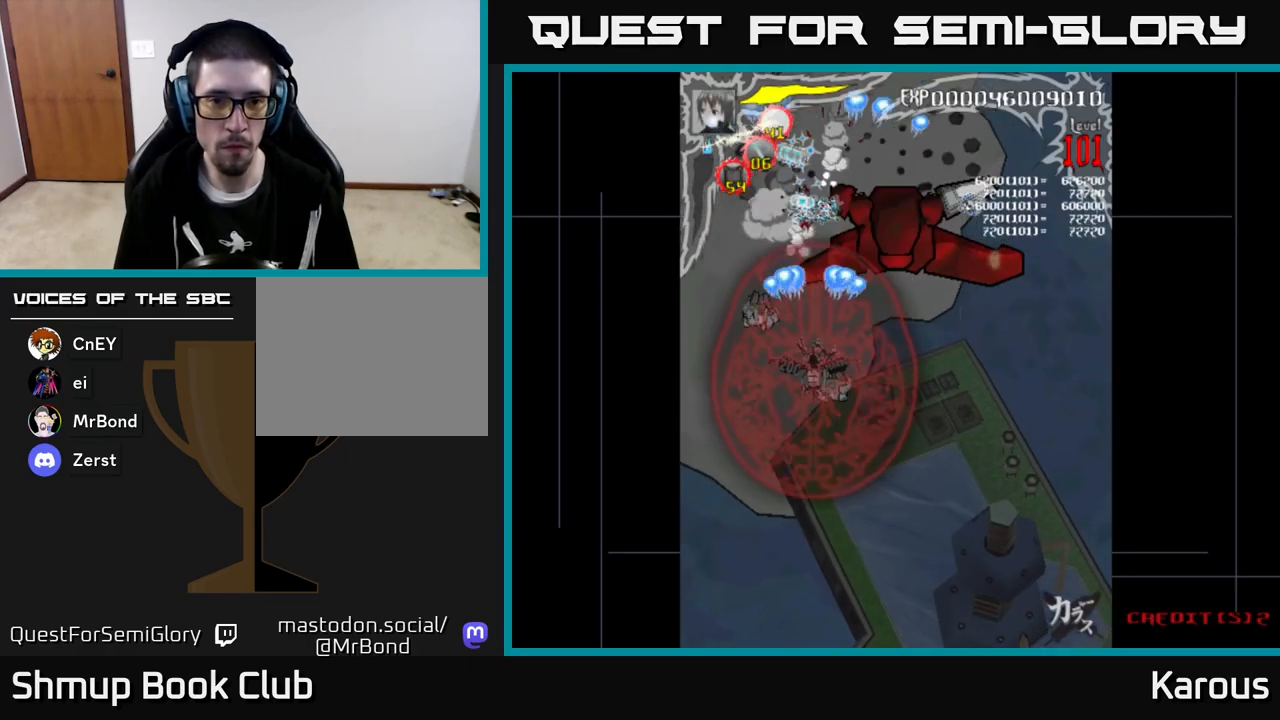
{"buttons": ["A", "DPAD_DOWN", "DPAD_RIGHT"], "left_stick": "center", "events": [[250, "DPAD_RIGHT", "down"]]}
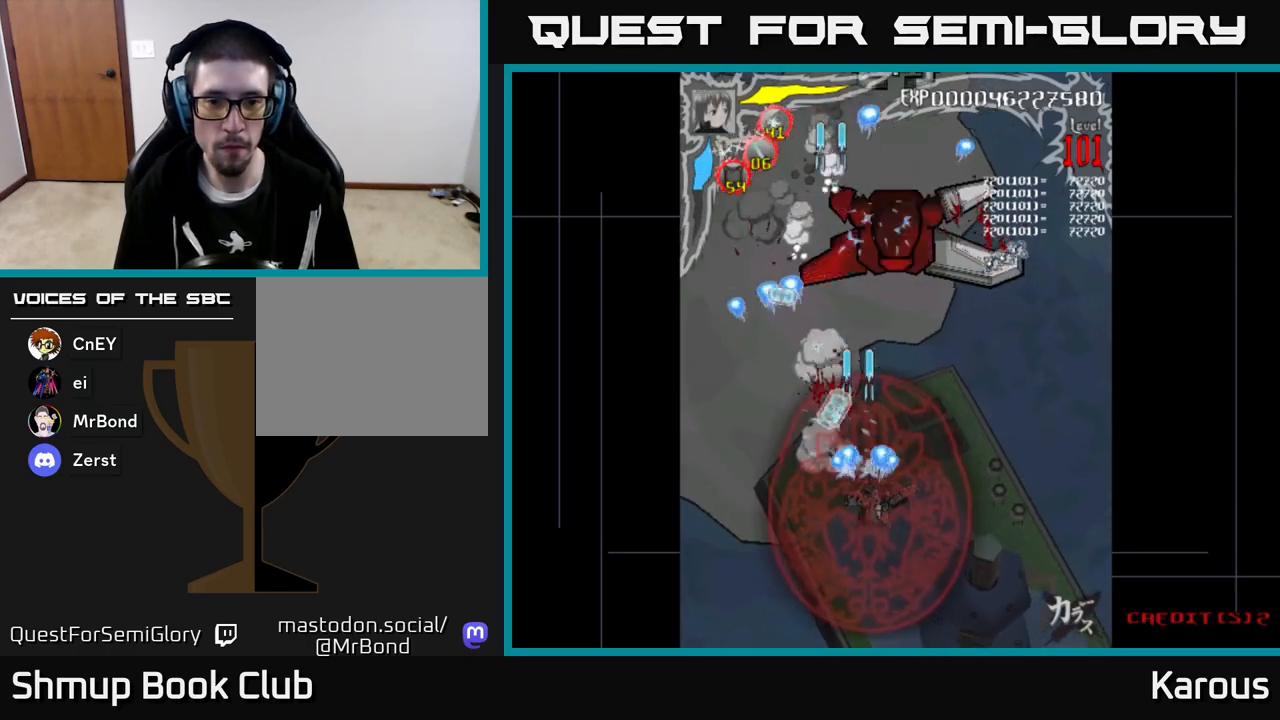
{"buttons": ["A", "DPAD_UP"], "left_stick": "center", "events": [[50, "DPAD_RIGHT", "up"], [83, "DPAD_DOWN", "up"], [117, "DPAD_UP", "down"]]}
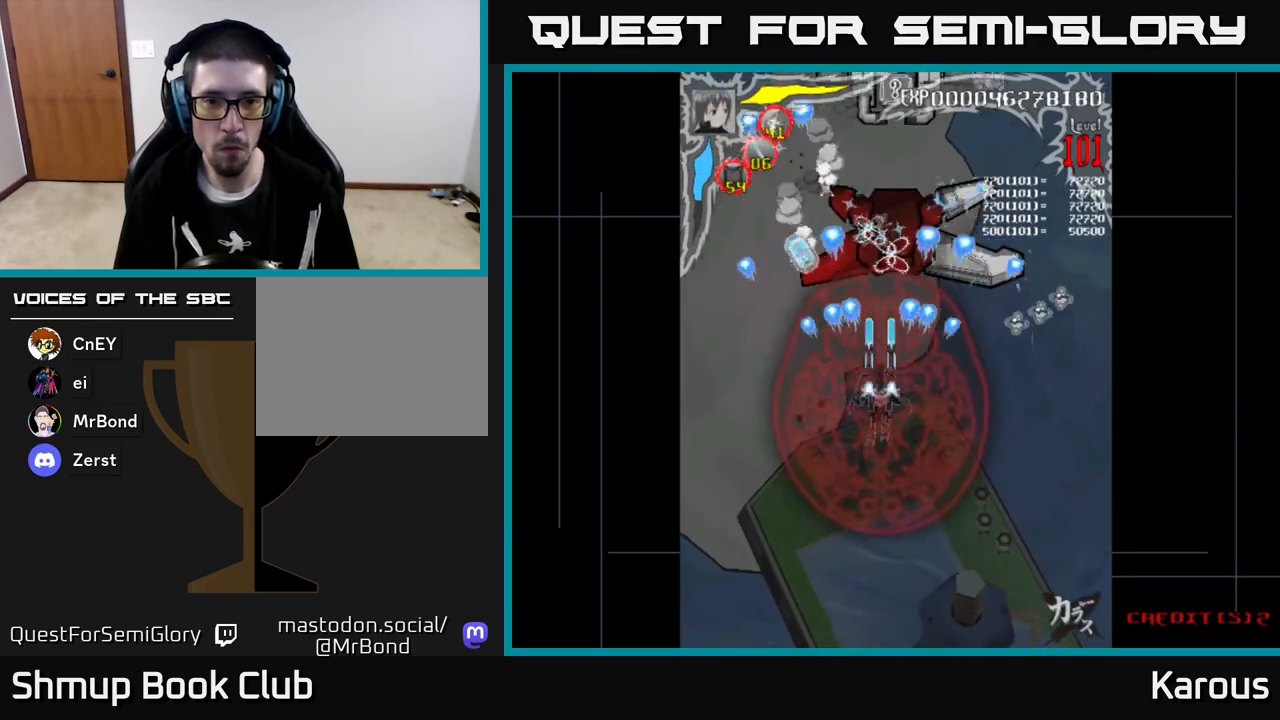
{"buttons": ["A", "DPAD_UP"], "left_stick": "center", "events": [[50, "DPAD_RIGHT", "down"], [167, "DPAD_RIGHT", "up"]]}
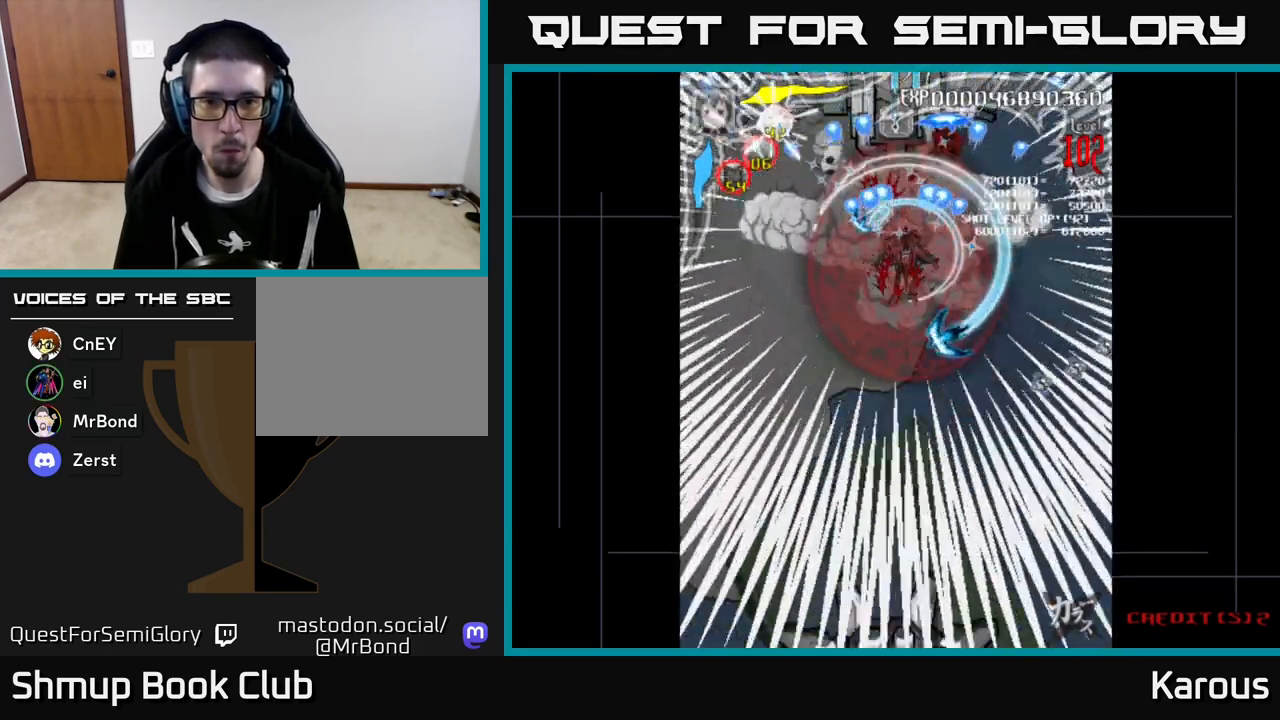
{"buttons": ["A", "DPAD_RIGHT"], "left_stick": "center", "events": [[117, "DPAD_UP", "up"], [150, "DPAD_DOWN", "down"], [317, "DPAD_RIGHT", "down"], [367, "DPAD_DOWN", "up"]]}
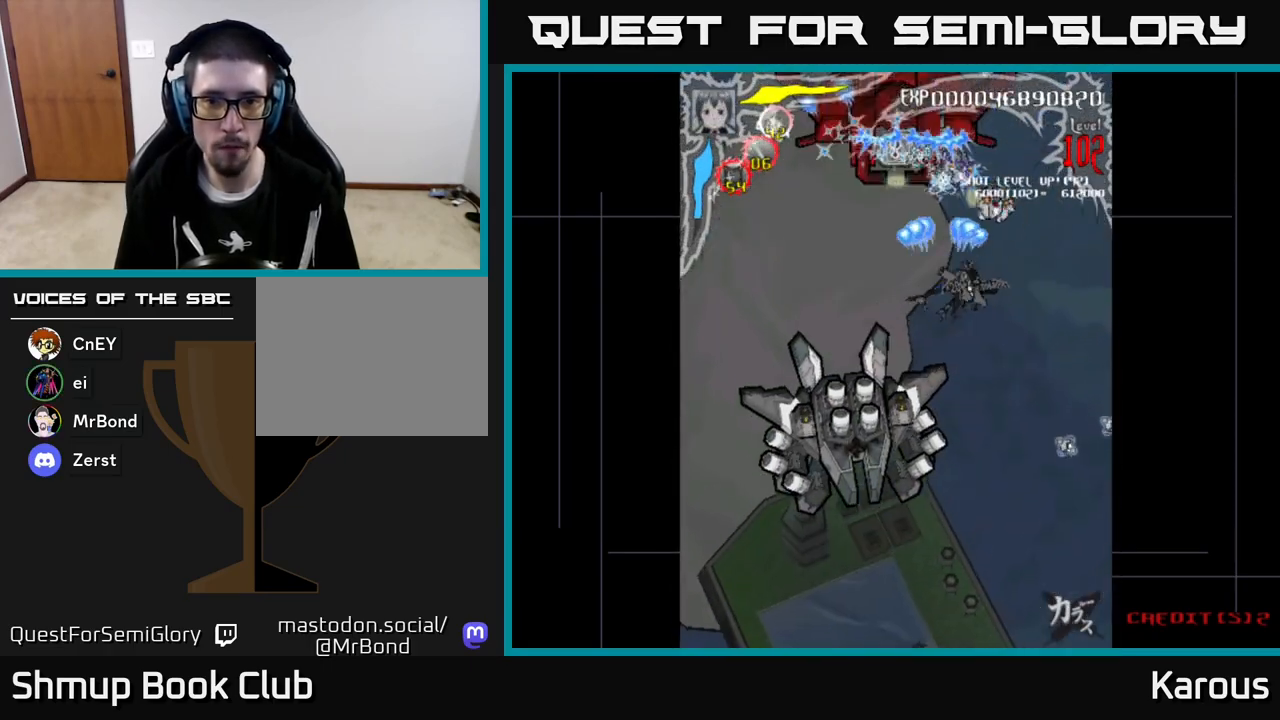
{"buttons": ["A", "DPAD_UP", "DPAD_LEFT"], "left_stick": "center", "events": [[167, "DPAD_RIGHT", "up"], [183, "DPAD_UP", "down"], [200, "DPAD_LEFT", "down"], [250, "DPAD_UP", "up"], [333, "DPAD_LEFT", "up"], [350, "DPAD_RIGHT", "down"], [383, "DPAD_UP", "down"], [417, "DPAD_RIGHT", "up"], [467, "DPAD_LEFT", "down"]]}
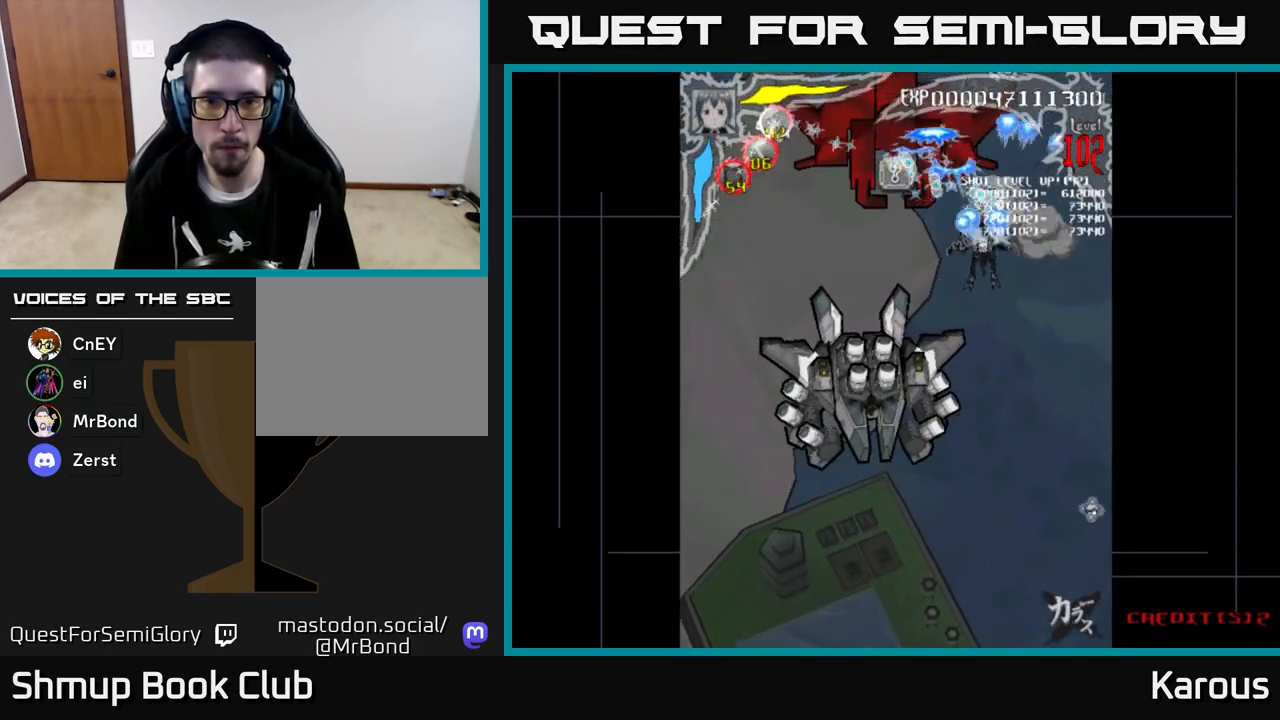
{"buttons": ["A"], "left_stick": "center", "events": [[33, "DPAD_LEFT", "up"], [33, "DPAD_UP", "up"], [67, "DPAD_RIGHT", "down"], [133, "DPAD_RIGHT", "up"], [167, "DPAD_LEFT", "down"], [250, "DPAD_UP", "down"], [283, "DPAD_LEFT", "up"], [300, "DPAD_RIGHT", "down"], [300, "DPAD_UP", "up"], [350, "DPAD_RIGHT", "up"]]}
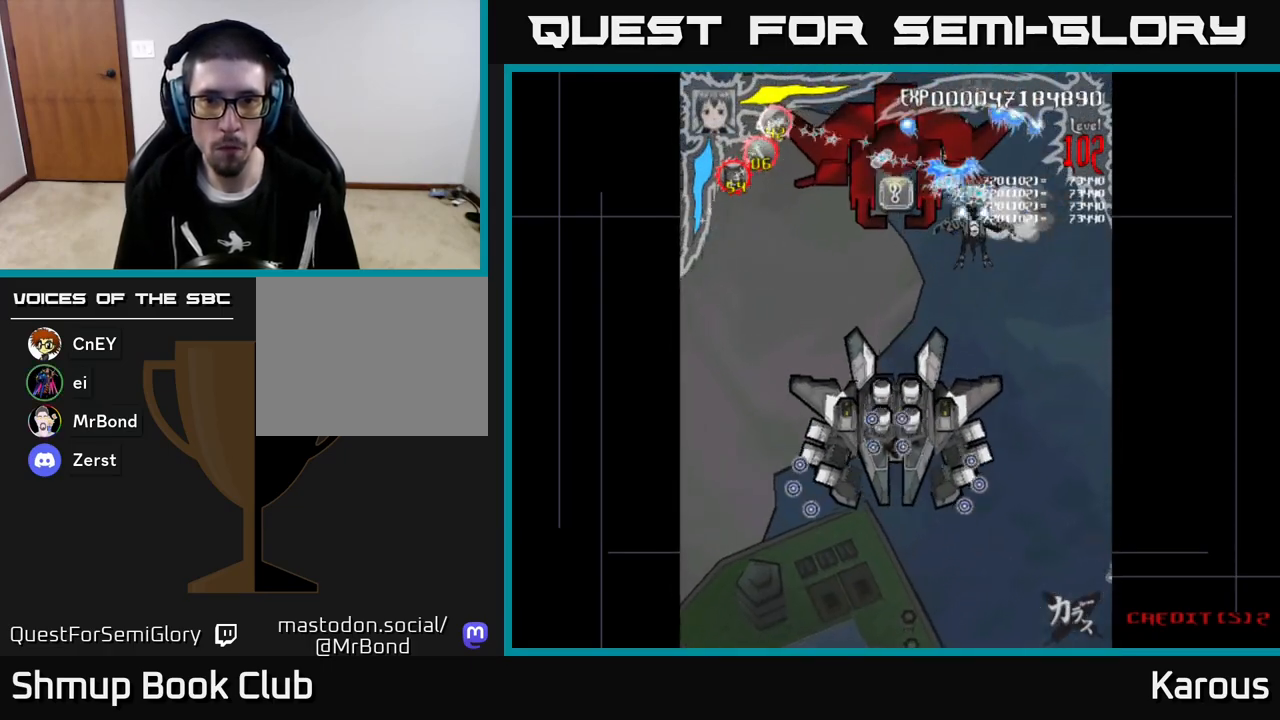
{"buttons": ["A"], "left_stick": "center", "events": []}
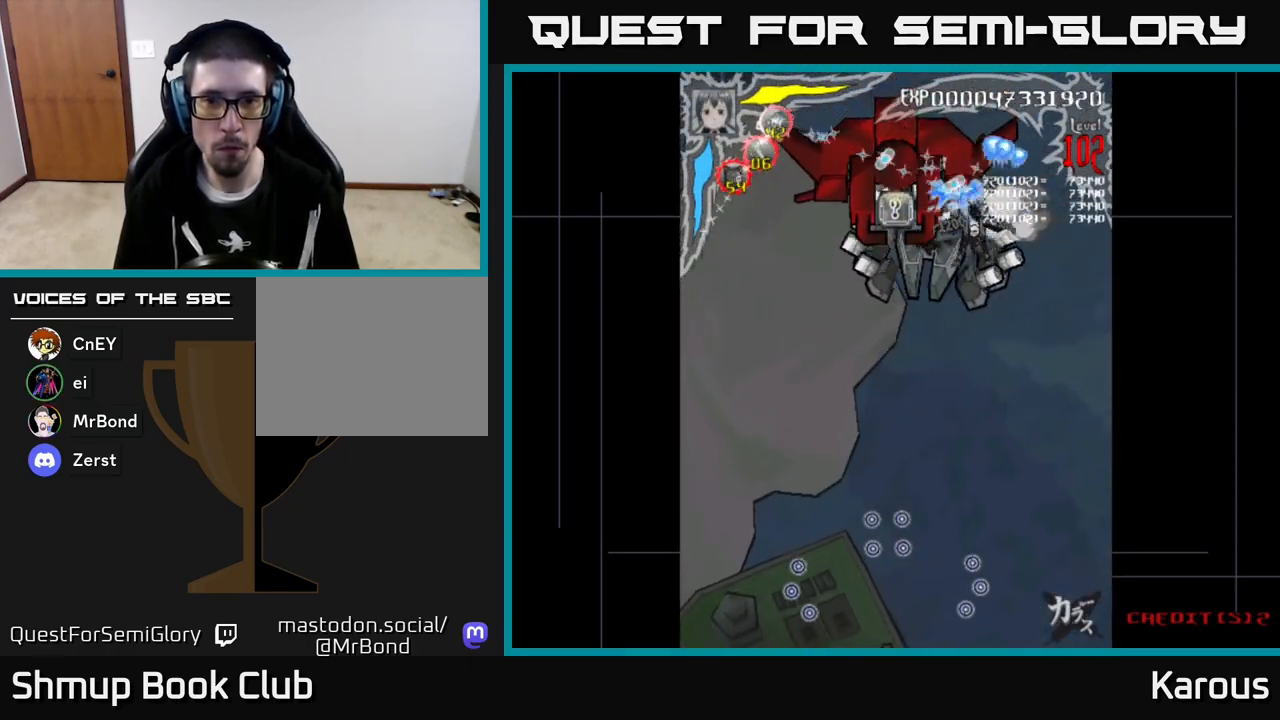
{"buttons": ["A"], "left_stick": "center", "events": []}
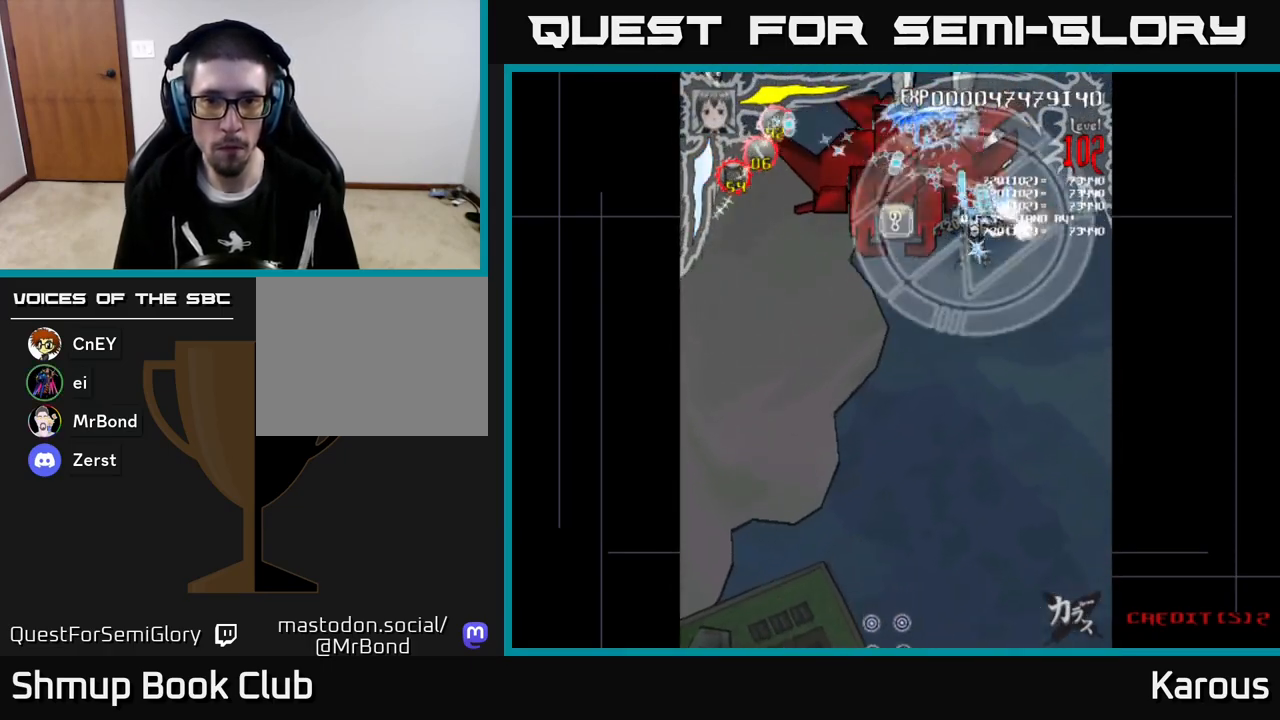
{"buttons": ["A", "DPAD_LEFT"], "left_stick": "center", "events": [[67, "DPAD_DOWN", "down"], [300, "DPAD_LEFT", "down"], [317, "DPAD_DOWN", "up"]]}
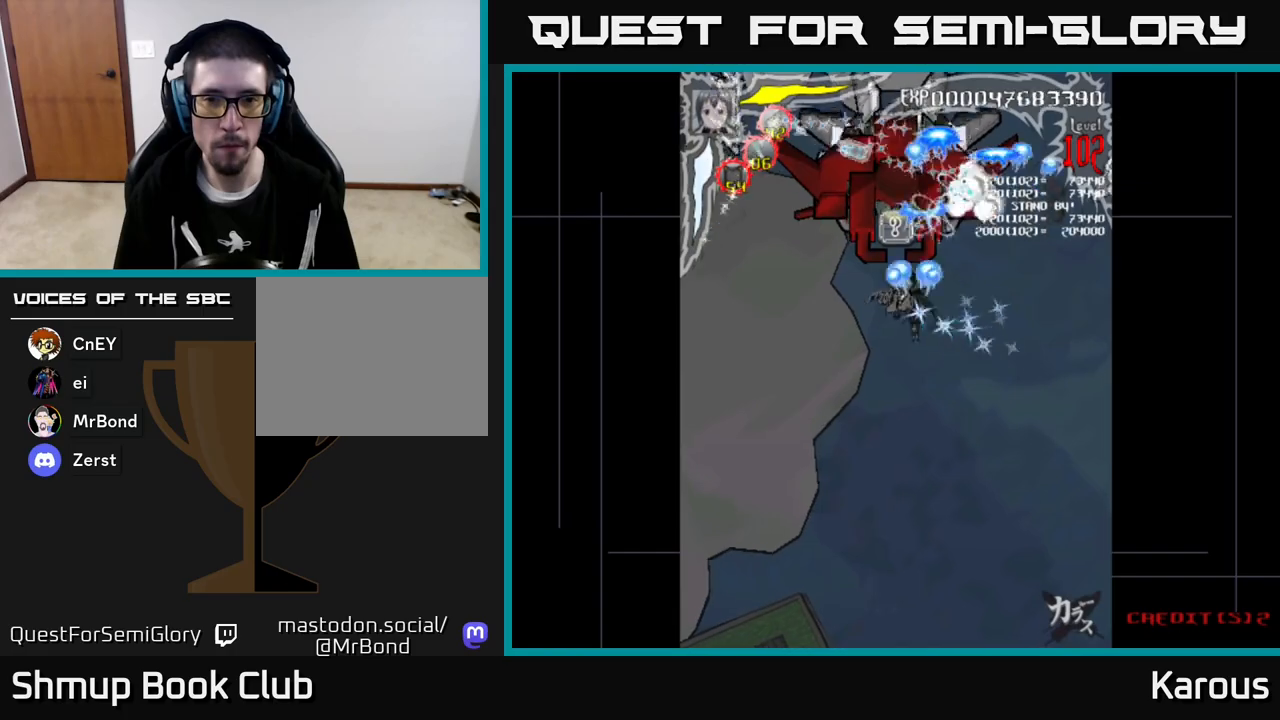
{"buttons": ["A", "DPAD_DOWN", "DPAD_LEFT"], "left_stick": "center", "events": [[133, "DPAD_LEFT", "up"], [150, "DPAD_UP", "down"], [167, "DPAD_RIGHT", "down"], [250, "DPAD_RIGHT", "up"], [300, "DPAD_LEFT", "down"], [350, "DPAD_UP", "up"], [450, "DPAD_DOWN", "down"]]}
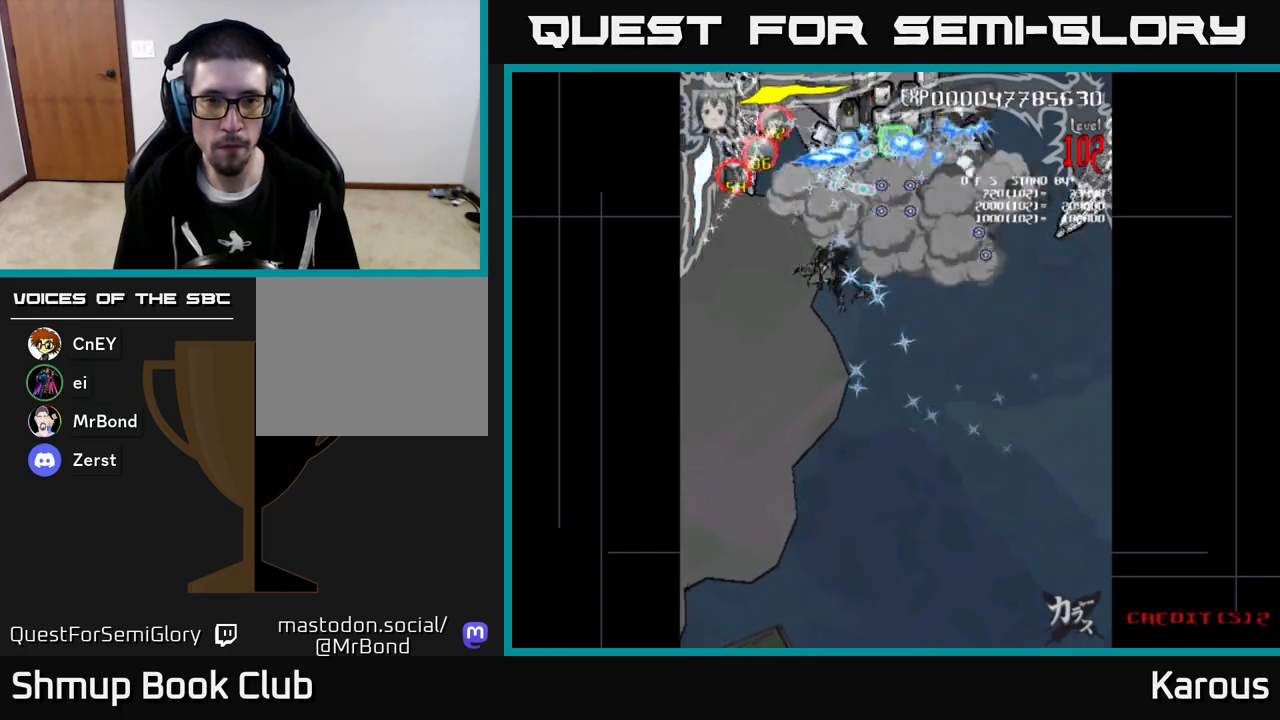
{"buttons": ["A", "X", "DPAD_DOWN"], "left_stick": "center", "events": [[17, "X", "down"], [150, "X", "up"], [217, "X", "down"], [300, "DPAD_LEFT", "up"], [333, "X", "up"], [450, "X", "down"]]}
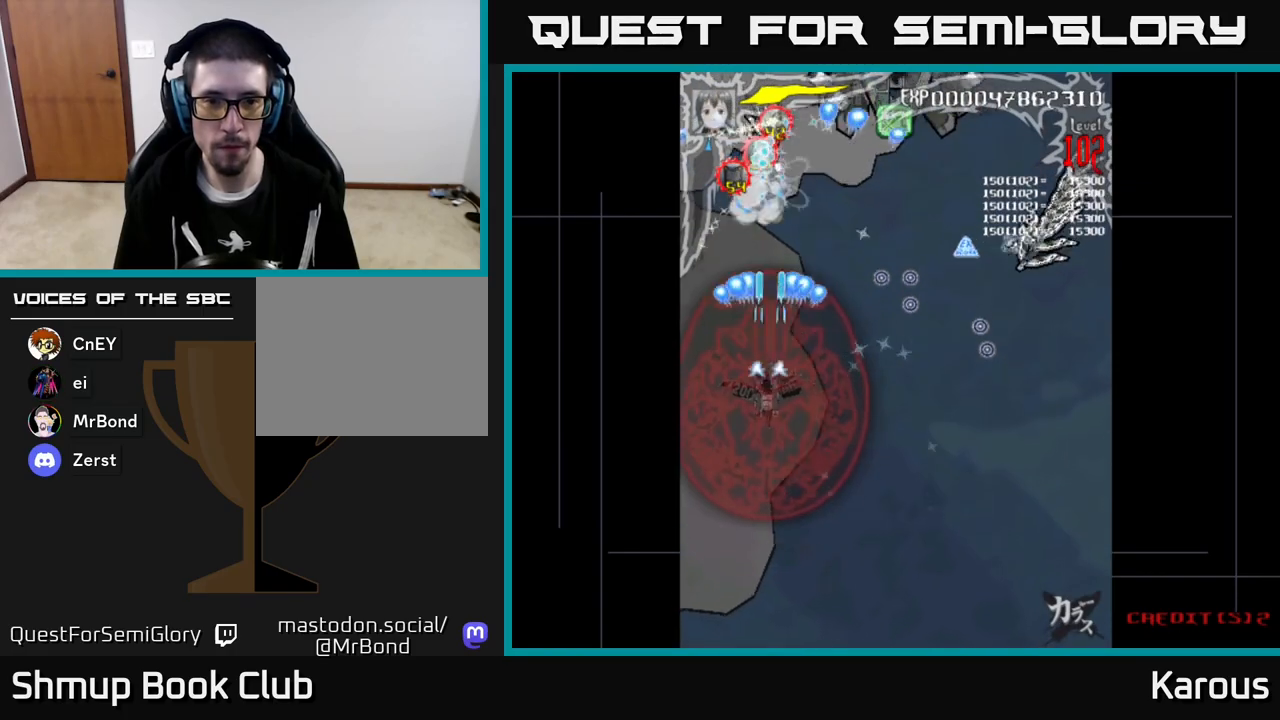
{"buttons": ["A", "DPAD_DOWN", "DPAD_RIGHT"], "left_stick": "center", "events": [[83, "X", "up"], [150, "DPAD_RIGHT", "down"]]}
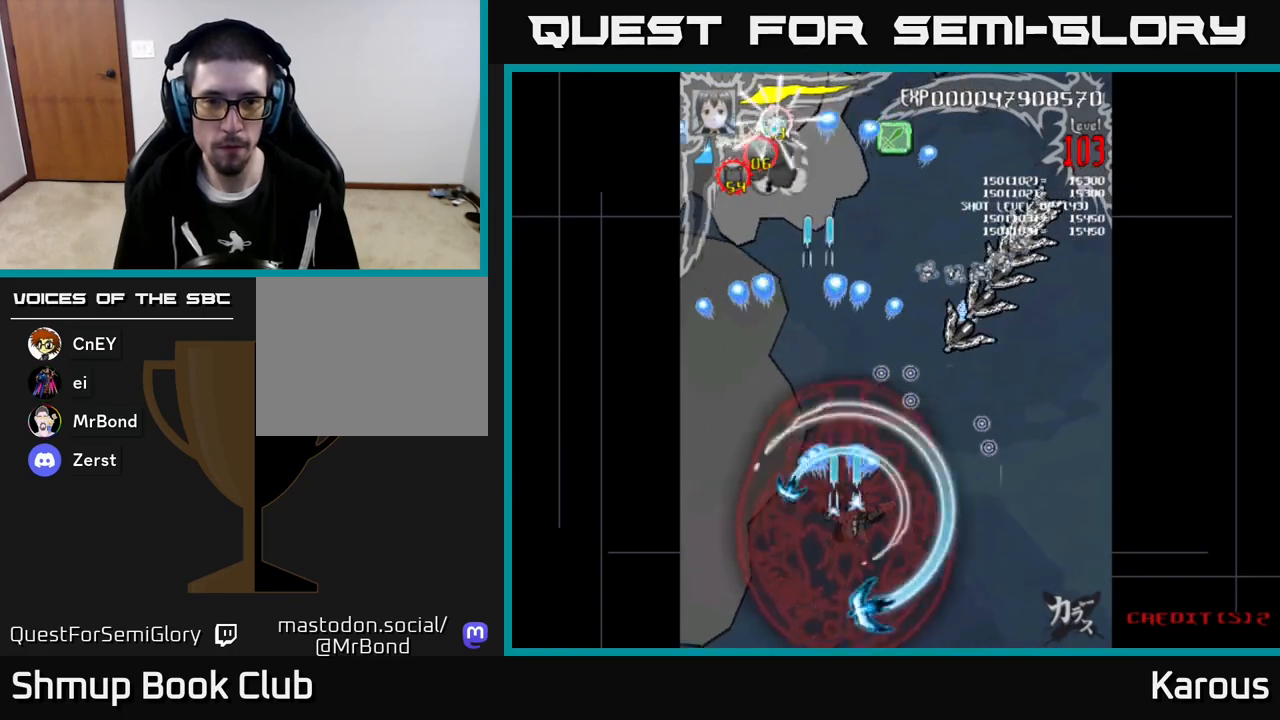
{"buttons": ["A", "DPAD_UP"], "left_stick": "center", "events": [[17, "DPAD_DOWN", "up"], [50, "DPAD_DOWN", "down"], [100, "DPAD_DOWN", "up"], [233, "DPAD_RIGHT", "up"], [233, "DPAD_UP", "down"], [333, "DPAD_LEFT", "down"], [383, "DPAD_LEFT", "up"]]}
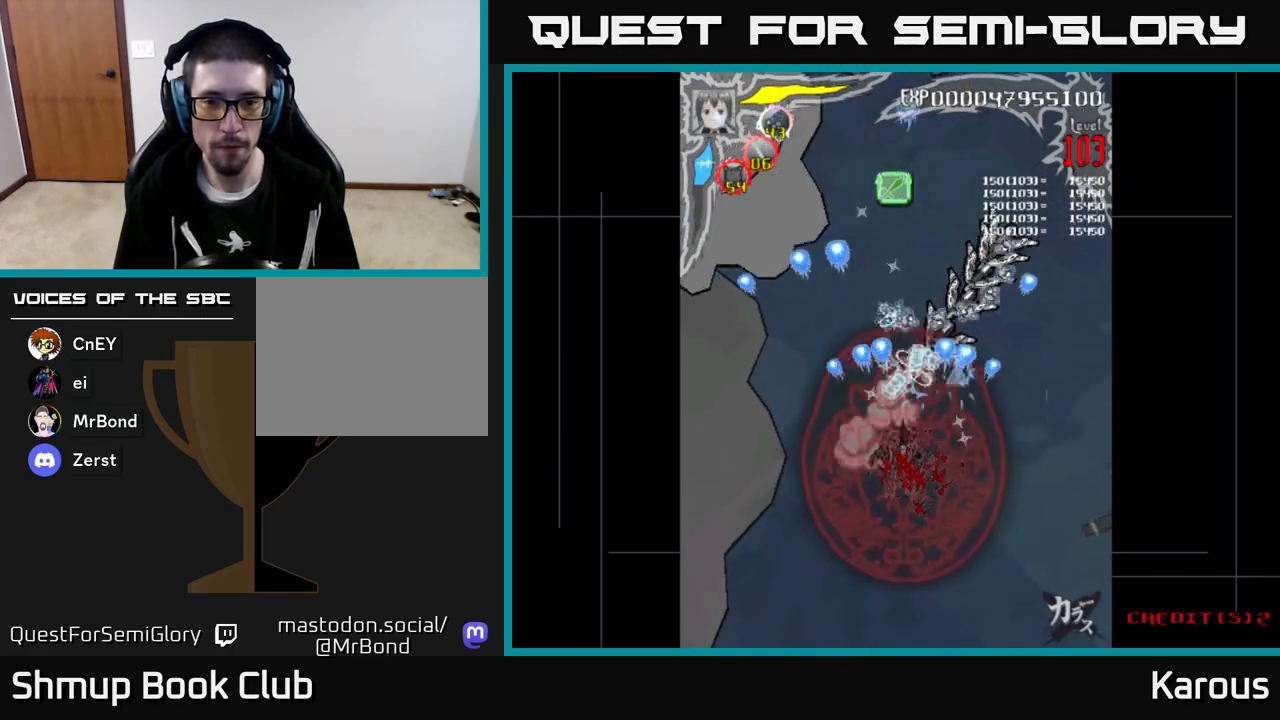
{"buttons": ["A", "DPAD_UP"], "left_stick": "center", "events": [[67, "DPAD_RIGHT", "down"], [67, "DPAD_UP", "up"], [167, "DPAD_RIGHT", "up"], [183, "DPAD_UP", "down"]]}
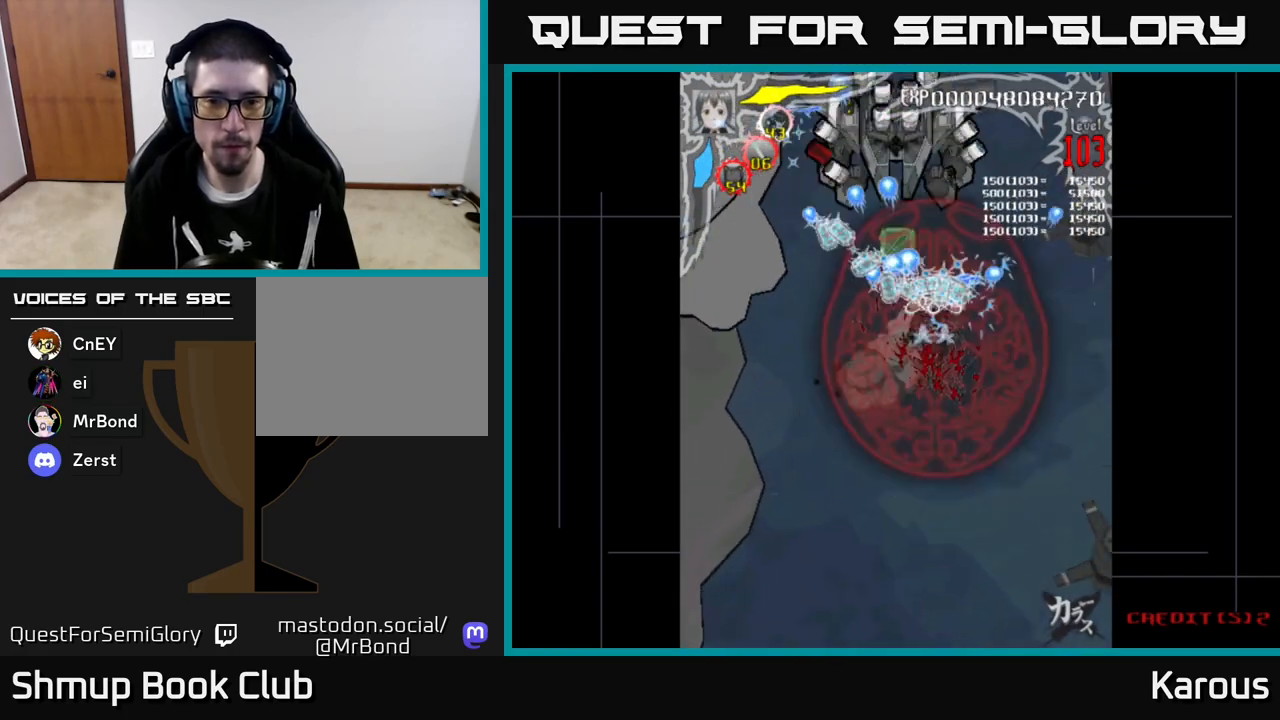
{"buttons": ["A", "DPAD_DOWN"], "left_stick": "center", "events": [[83, "DPAD_LEFT", "down"], [300, "DPAD_LEFT", "up"], [450, "DPAD_UP", "up"], [483, "DPAD_DOWN", "down"]]}
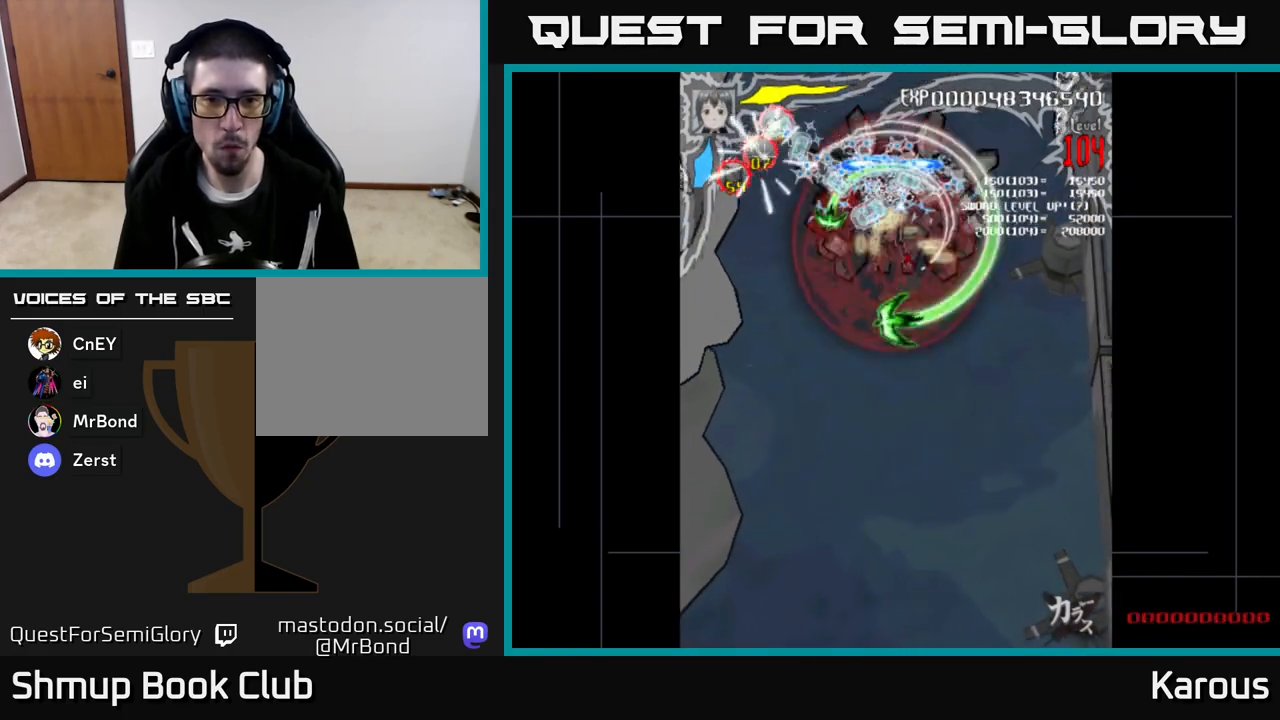
{"buttons": ["A", "DPAD_DOWN", "DPAD_RIGHT"], "left_stick": "center", "events": [[150, "DPAD_RIGHT", "down"], [200, "DPAD_DOWN", "up"], [200, "DPAD_RIGHT", "up"], [217, "DPAD_UP", "down"], [300, "DPAD_LEFT", "down"], [350, "DPAD_LEFT", "up"], [350, "DPAD_UP", "up"], [383, "DPAD_RIGHT", "down"], [400, "DPAD_DOWN", "down"]]}
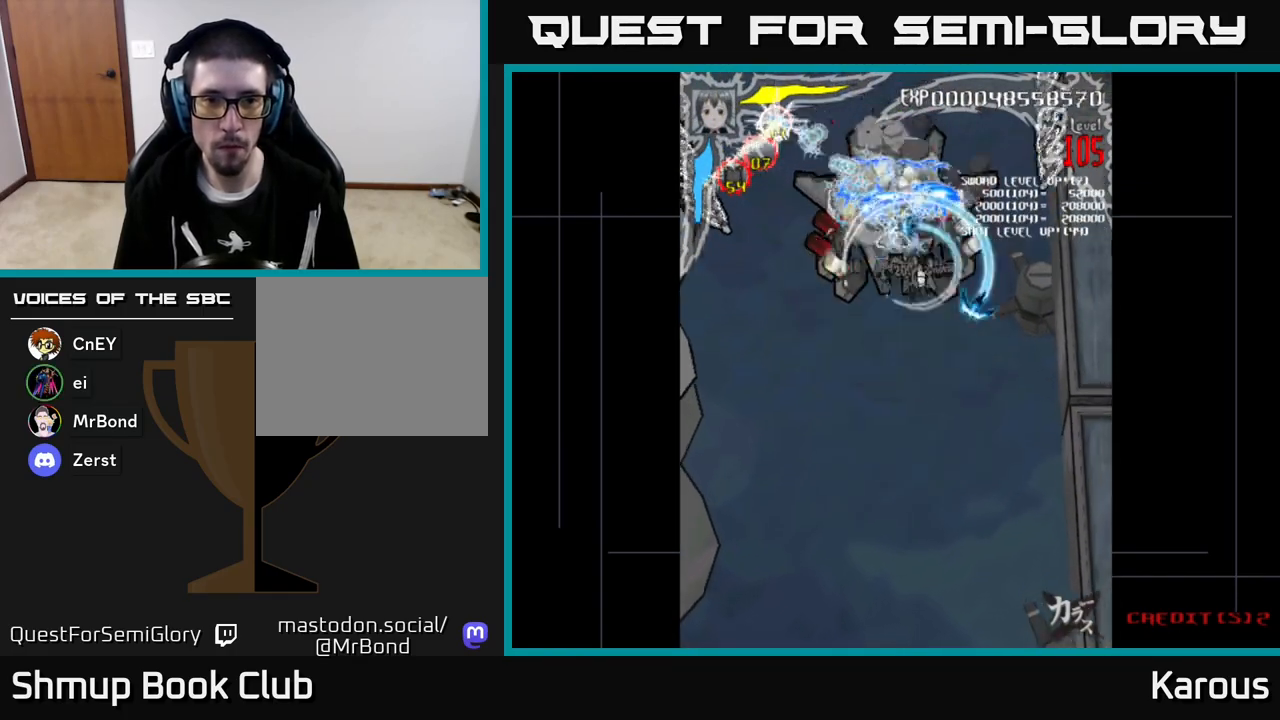
{"buttons": ["A", "DPAD_DOWN"], "left_stick": "center", "events": [[33, "DPAD_RIGHT", "up"], [67, "DPAD_DOWN", "up"], [83, "DPAD_LEFT", "down"], [100, "DPAD_UP", "down"], [183, "DPAD_UP", "up"], [200, "DPAD_LEFT", "up"], [217, "DPAD_DOWN", "down"], [233, "DPAD_RIGHT", "down"], [383, "DPAD_RIGHT", "up"]]}